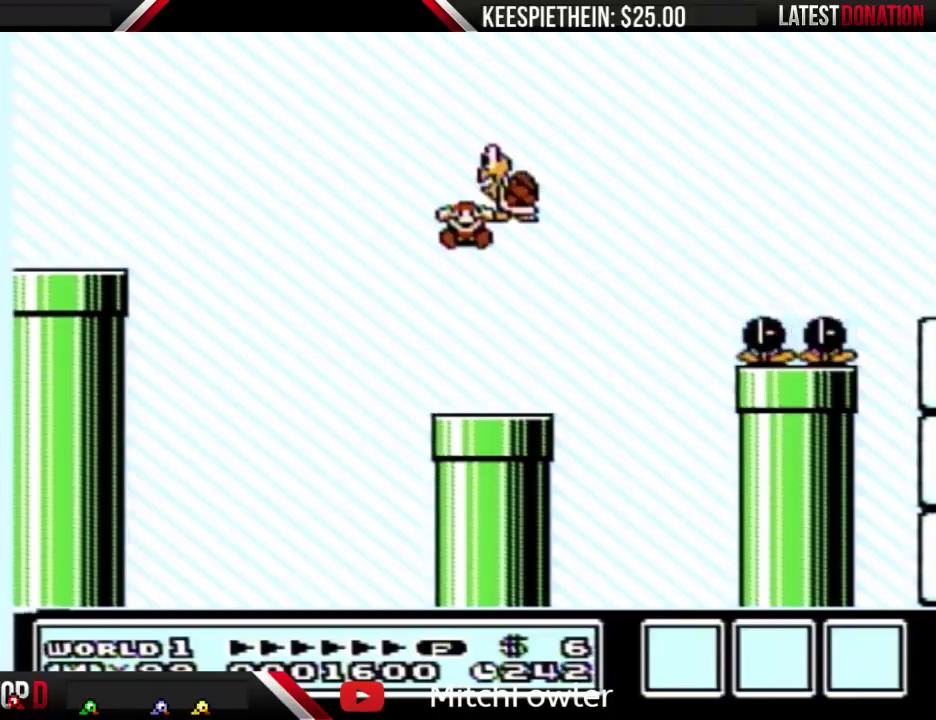
Gameplay with a controller (Nintendo layout); each line is a JSON object with the inputs held at the frame after it. "events" lists button and stick changes between this image and that frame as [ms after this image, input, new state], when the widget could be followed in between. Not read: L3 R3 START.
{"buttons": ["A", "B"], "events": []}
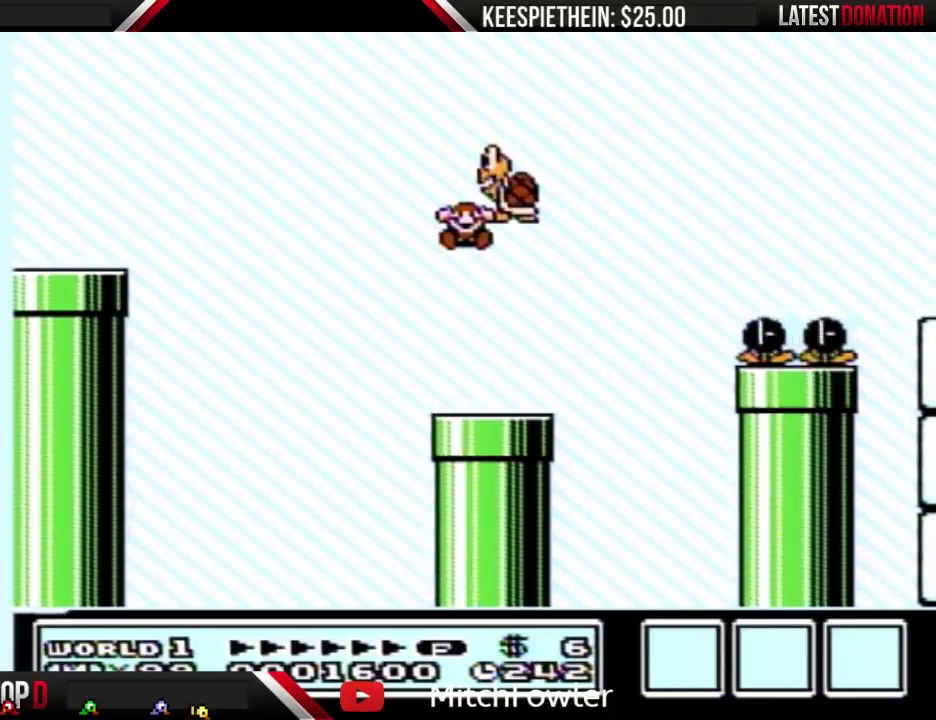
{"buttons": ["B", "DPAD_RIGHT"], "events": [[33, "A", "up"], [100, "B", "up"], [433, "B", "down"], [500, "DPAD_RIGHT", "down"]]}
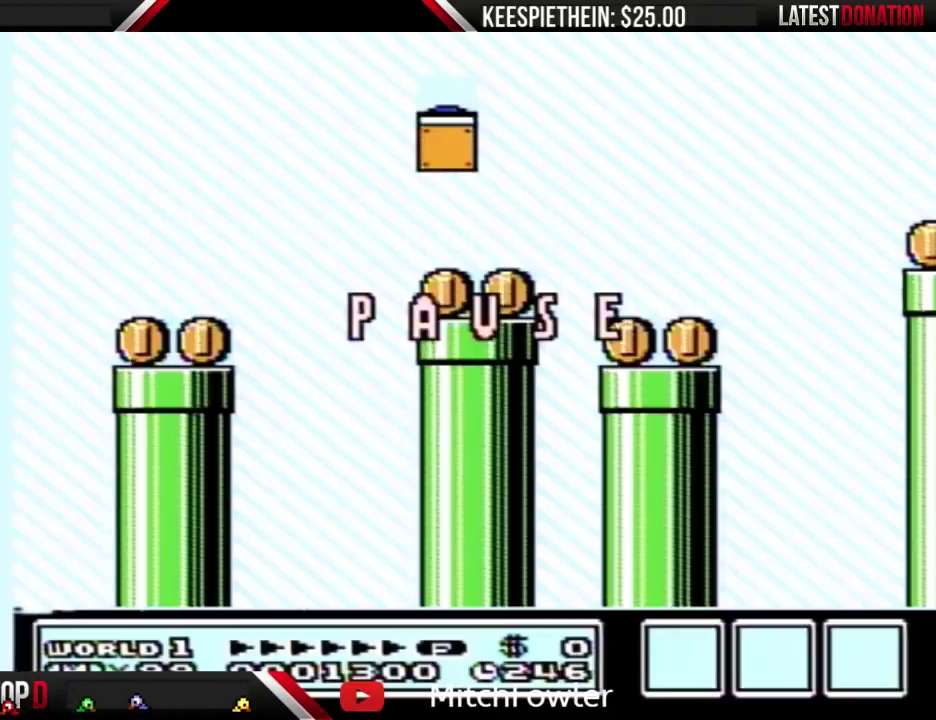
{"buttons": ["B", "DPAD_RIGHT"], "events": []}
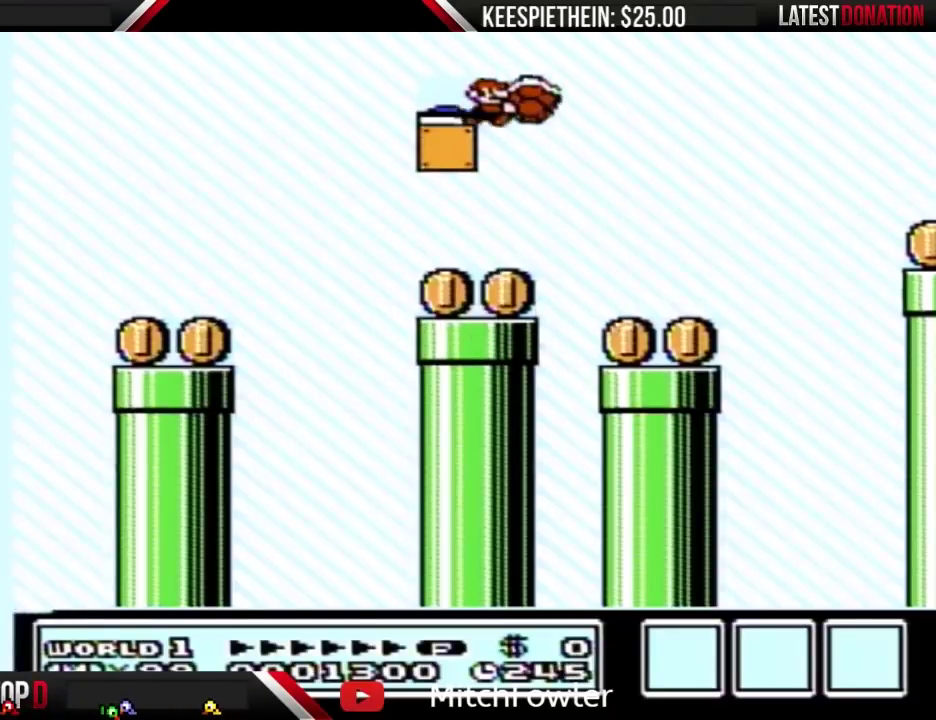
{"buttons": ["B", "DPAD_LEFT"], "events": [[233, "DPAD_RIGHT", "up"], [367, "DPAD_LEFT", "down"]]}
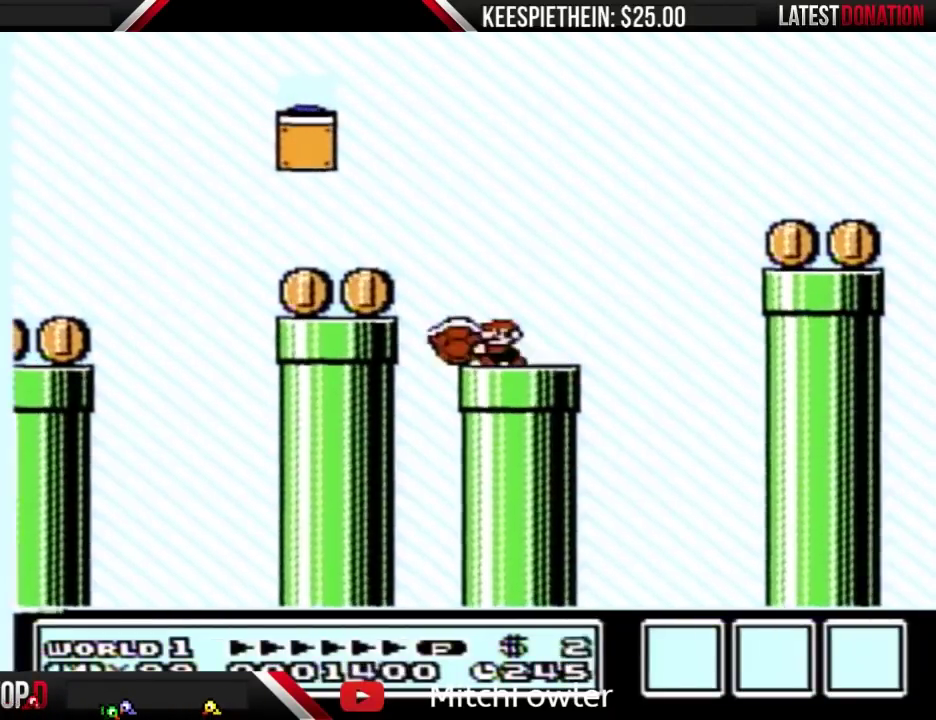
{"buttons": ["B"], "events": [[167, "DPAD_LEFT", "up"], [233, "DPAD_RIGHT", "down"], [333, "DPAD_RIGHT", "up"]]}
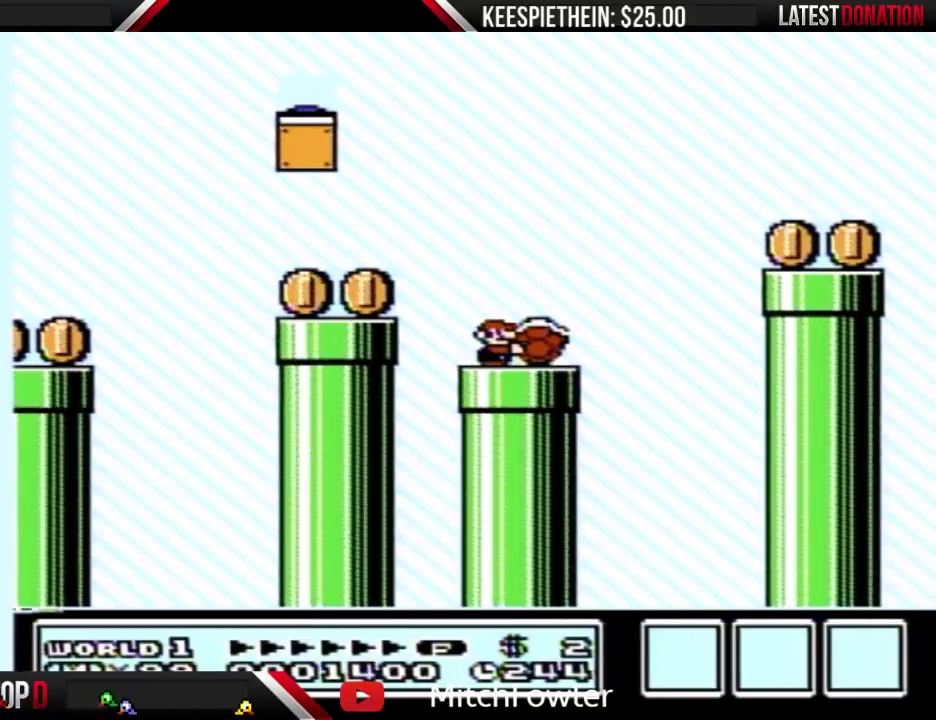
{"buttons": ["B"], "events": []}
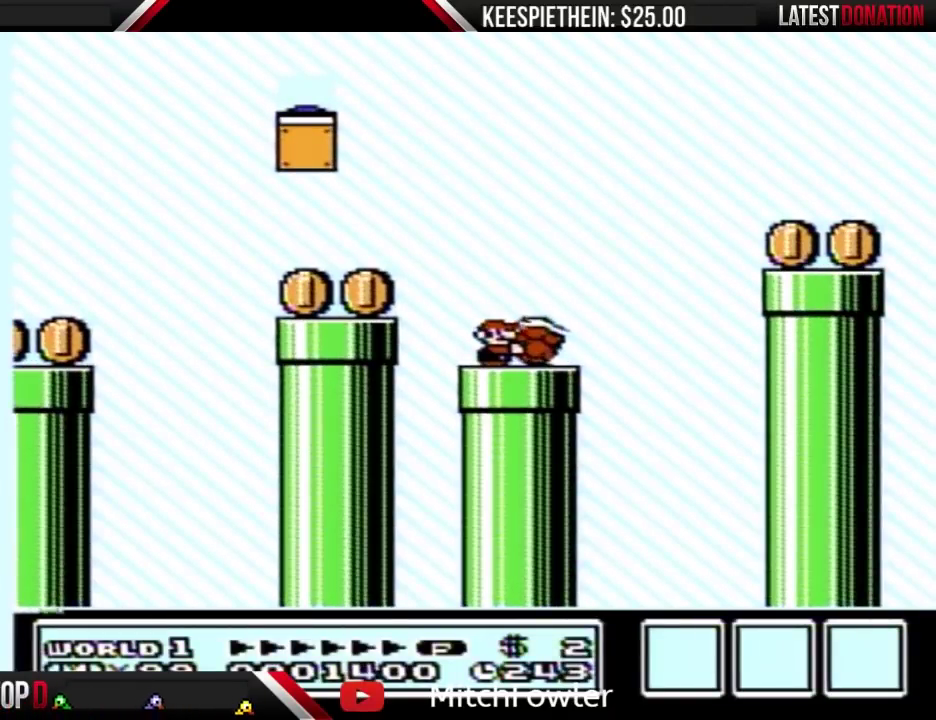
{"buttons": ["B"], "events": []}
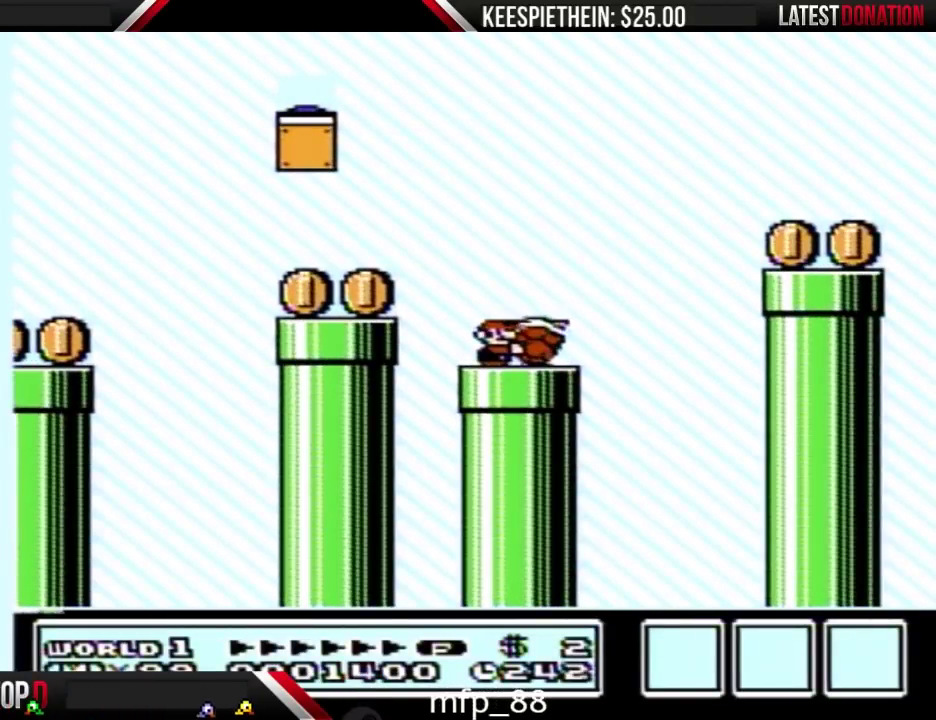
{"buttons": ["B"], "events": []}
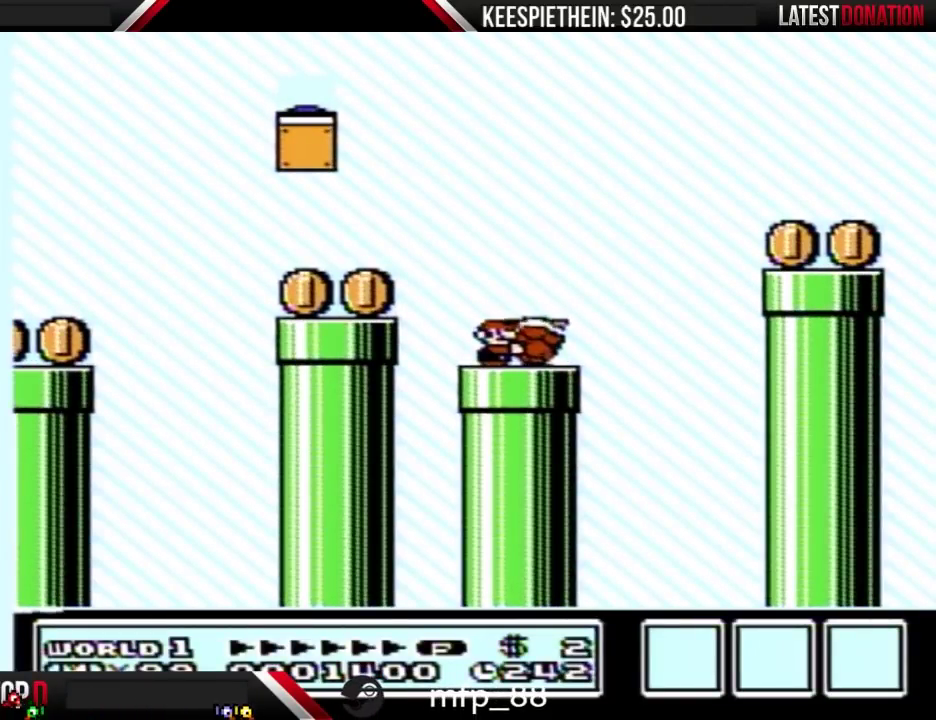
{"buttons": ["B"], "events": []}
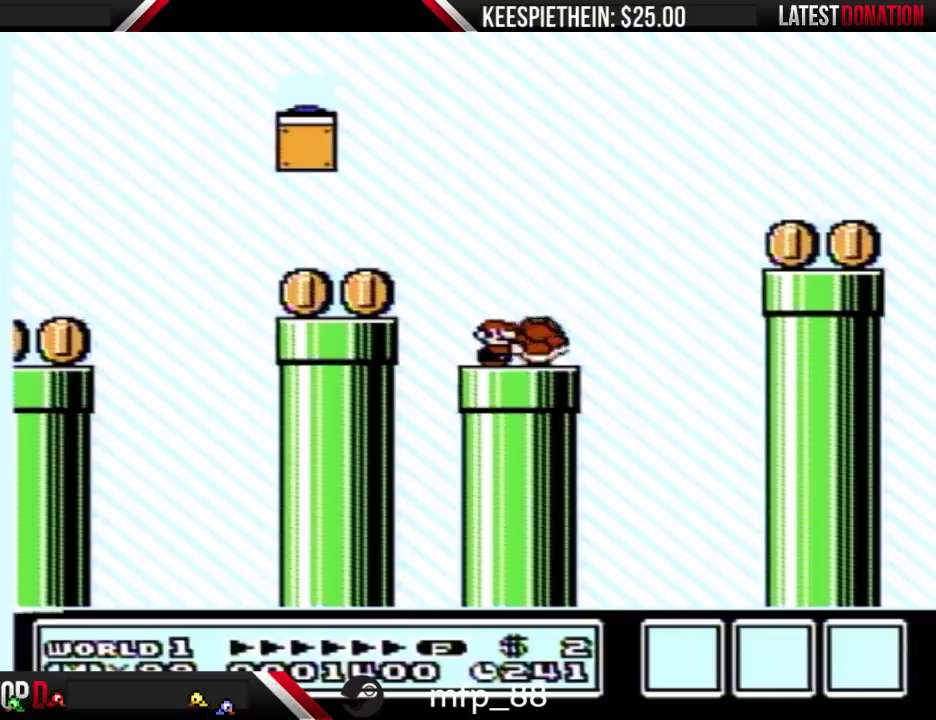
{"buttons": ["B"], "events": []}
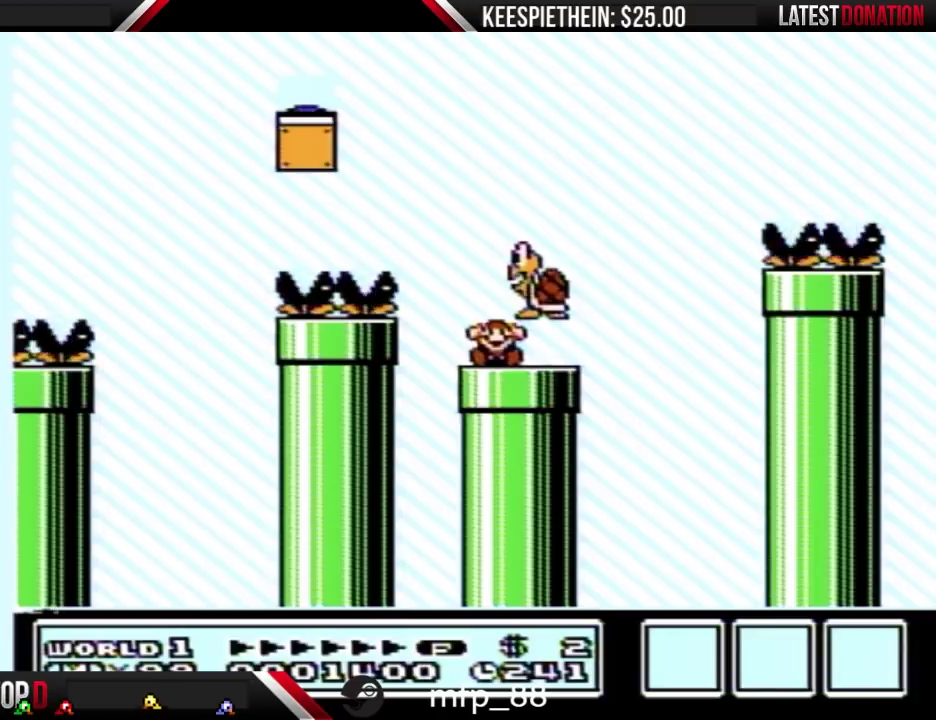
{"buttons": ["B", "DPAD_RIGHT"], "events": [[33, "B", "up"], [467, "B", "down"], [467, "DPAD_RIGHT", "down"]]}
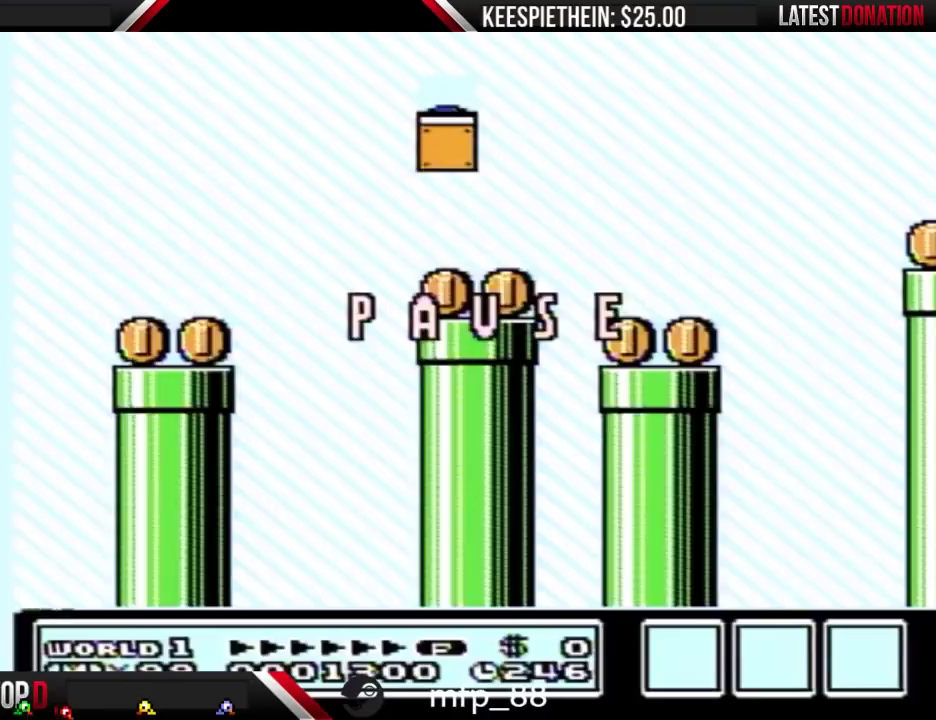
{"buttons": [], "events": [[133, "B", "up"], [133, "DPAD_RIGHT", "up"]]}
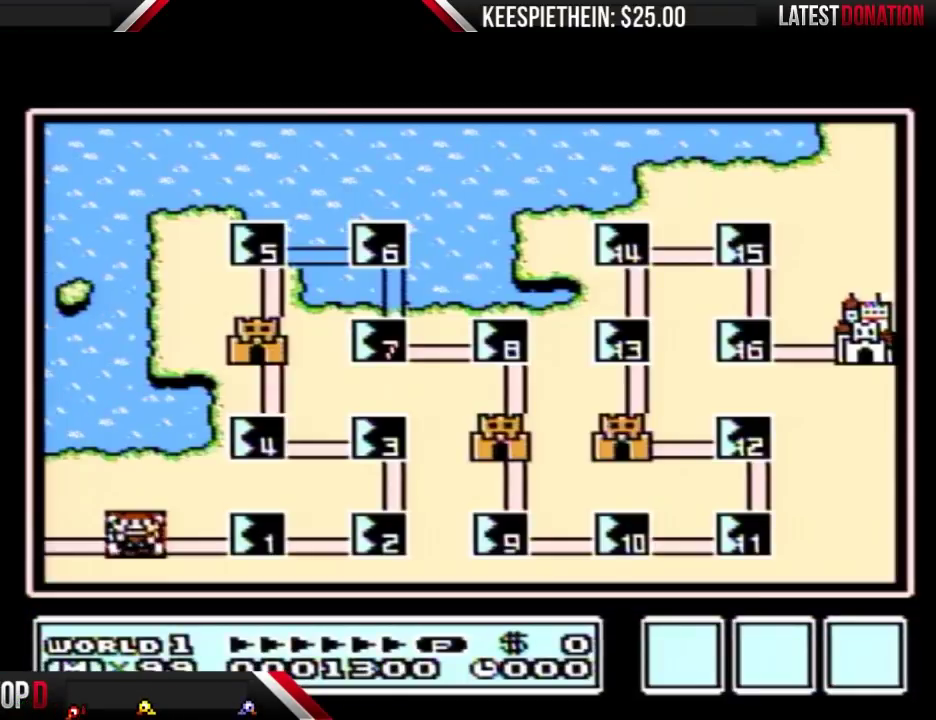
{"buttons": [], "events": []}
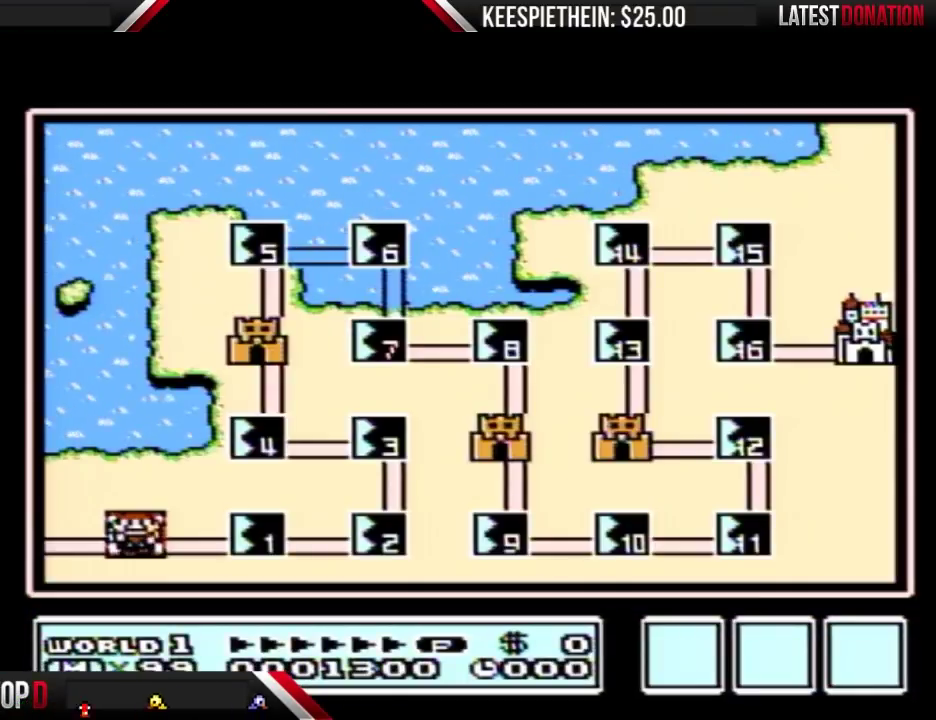
{"buttons": [], "events": []}
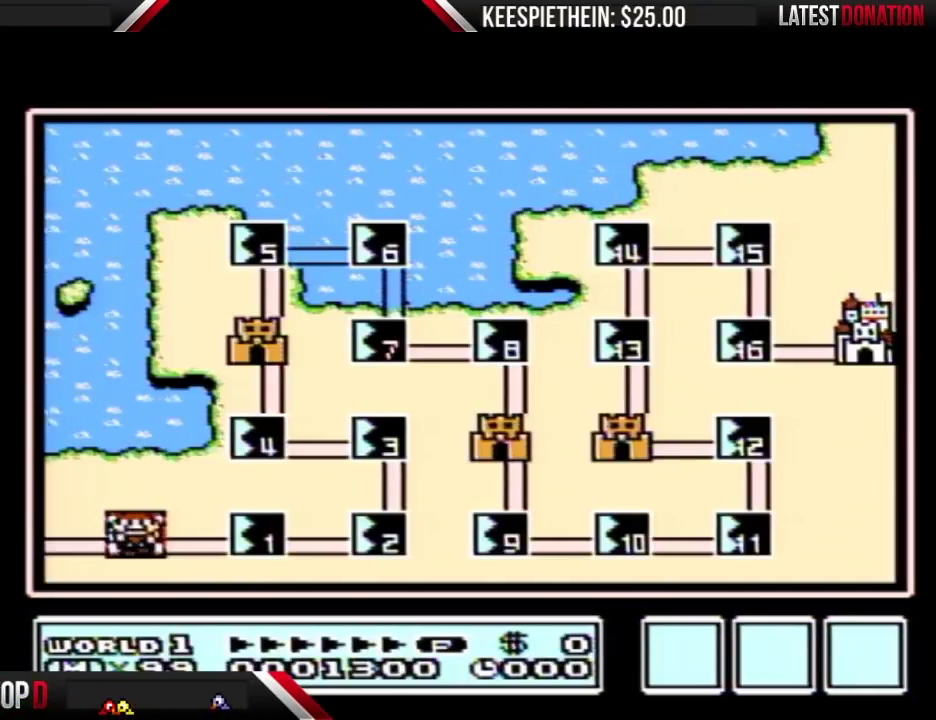
{"buttons": [], "events": []}
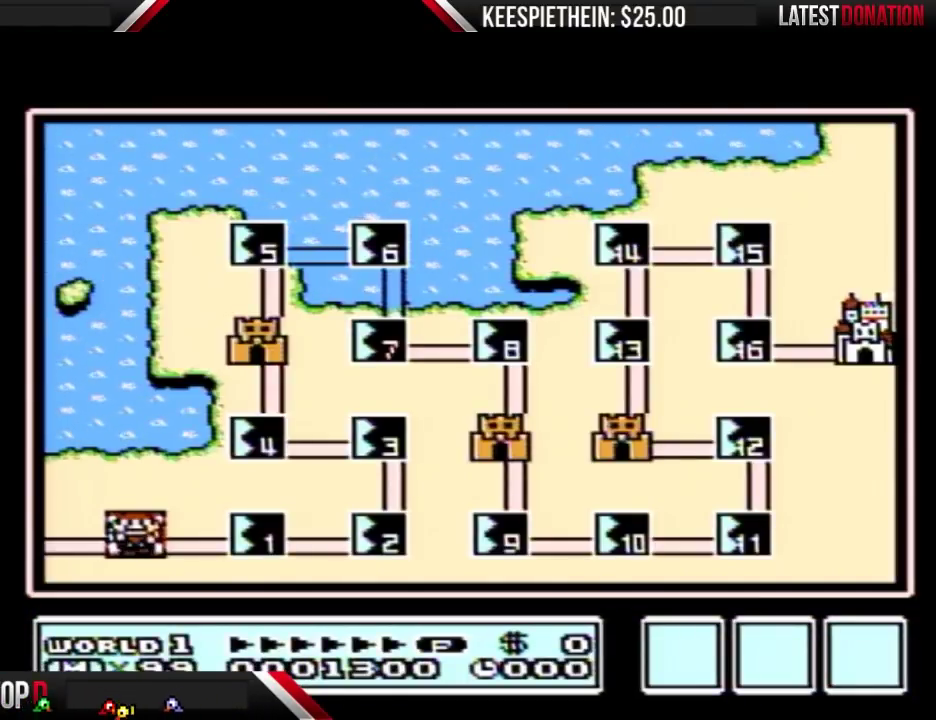
{"buttons": [], "events": []}
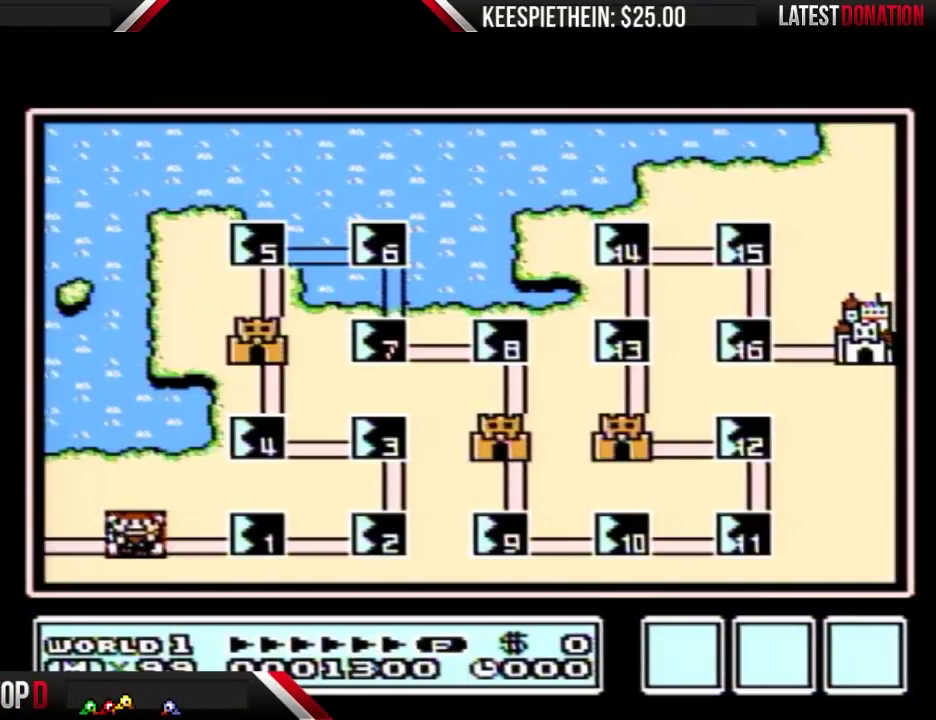
{"buttons": [], "events": []}
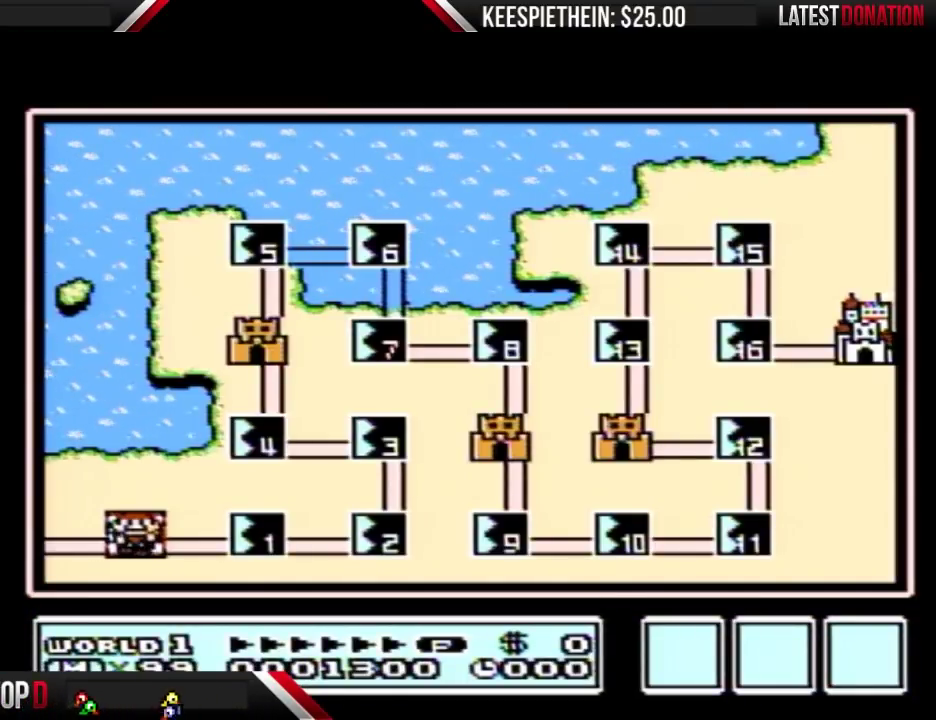
{"buttons": ["B"], "events": [[500, "B", "down"]]}
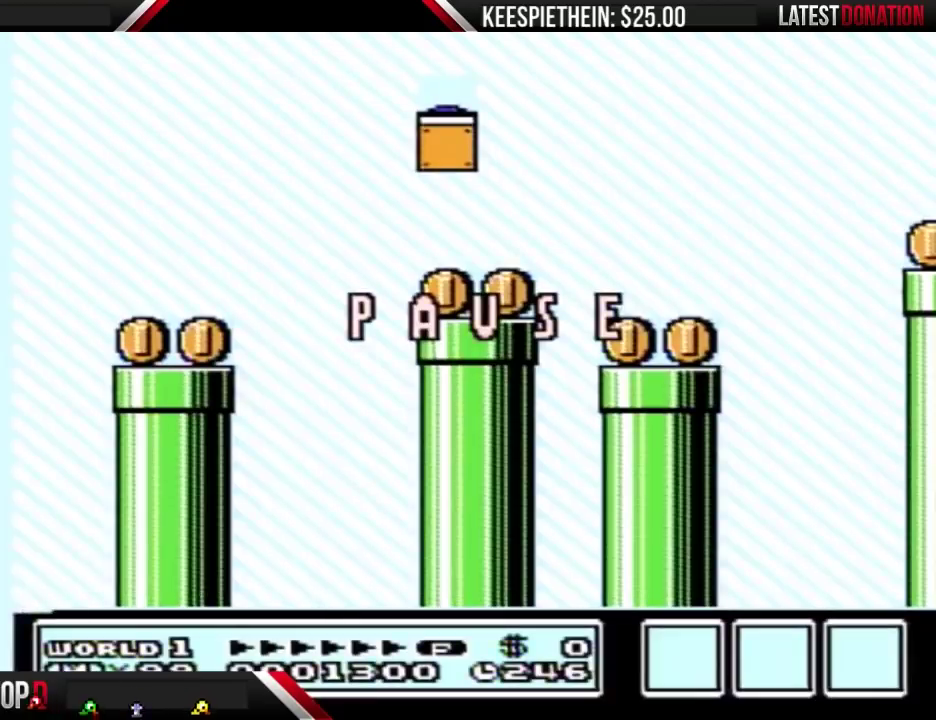
{"buttons": ["B"], "events": []}
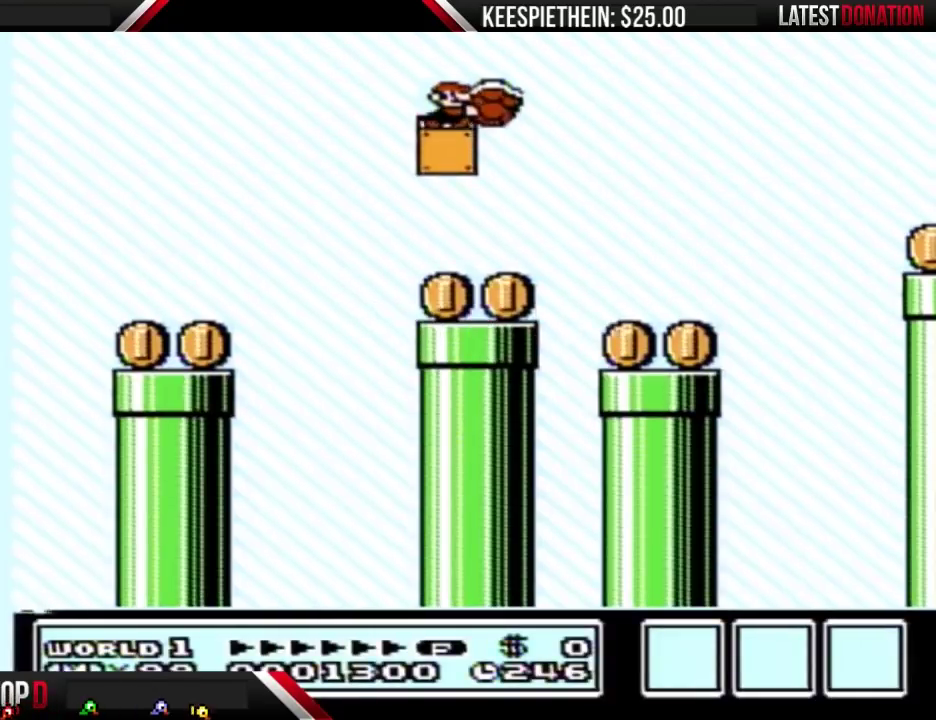
{"buttons": ["B"], "events": []}
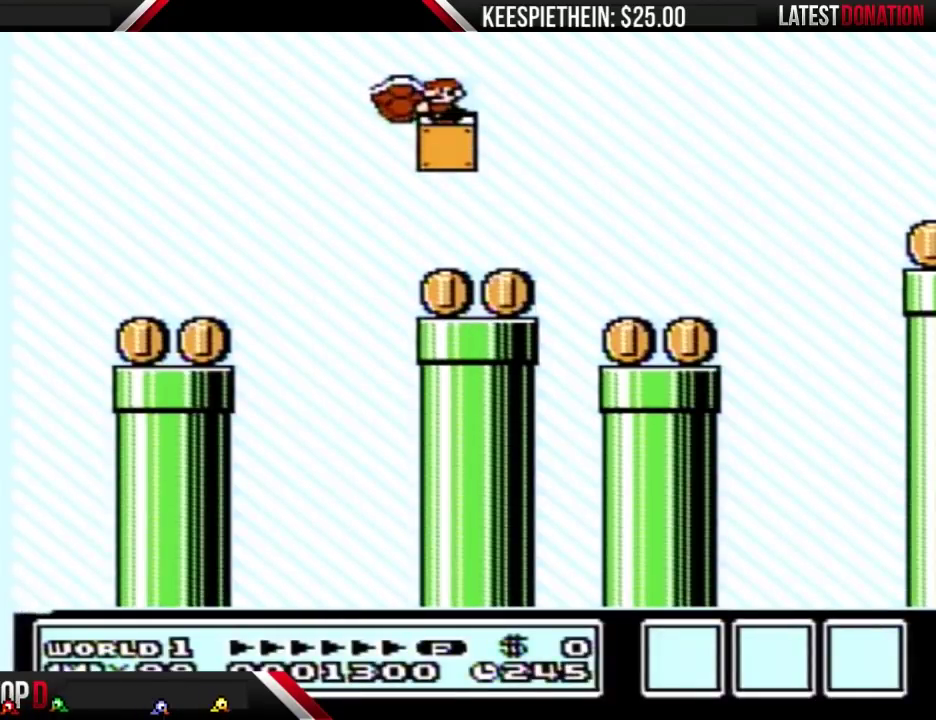
{"buttons": ["B"], "events": []}
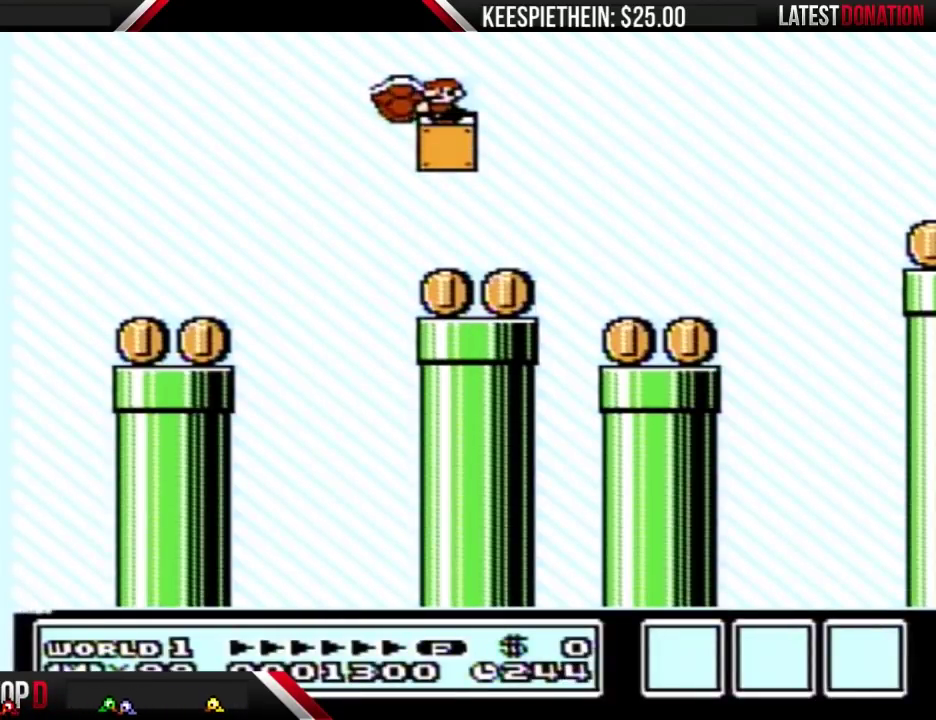
{"buttons": ["B"], "events": []}
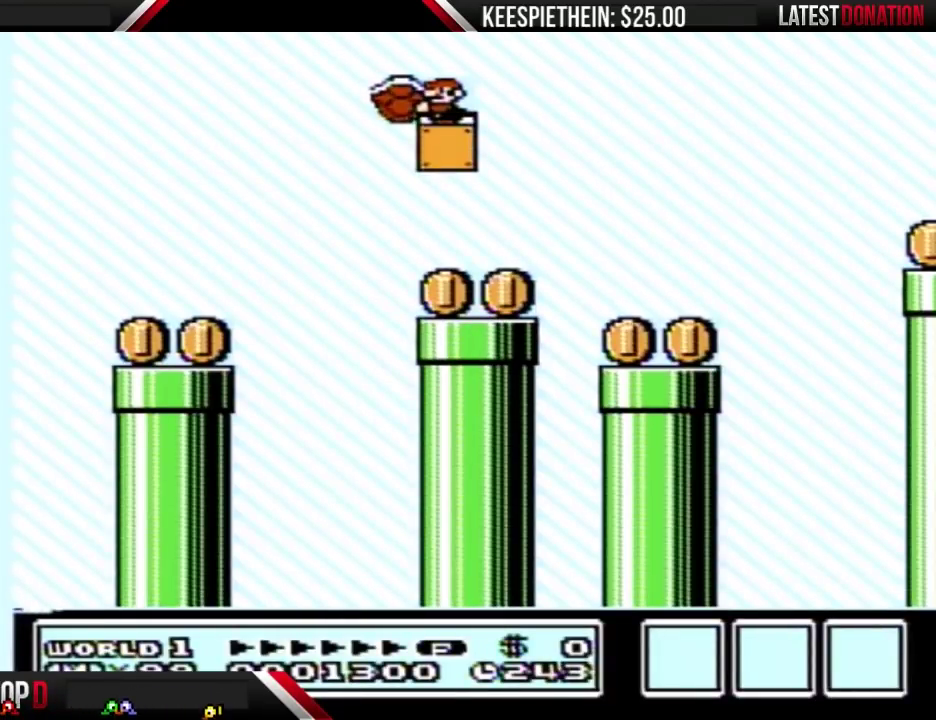
{"buttons": ["B"], "events": []}
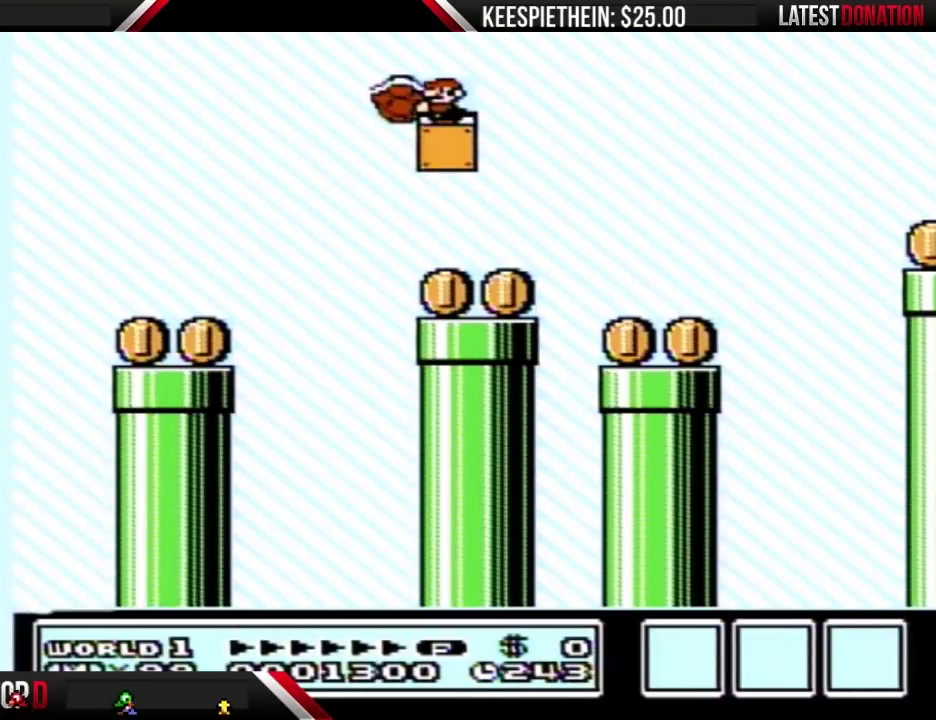
{"buttons": ["B"], "events": [[100, "DPAD_RIGHT", "down"], [333, "DPAD_RIGHT", "up"], [400, "DPAD_LEFT", "down"], [500, "DPAD_LEFT", "up"]]}
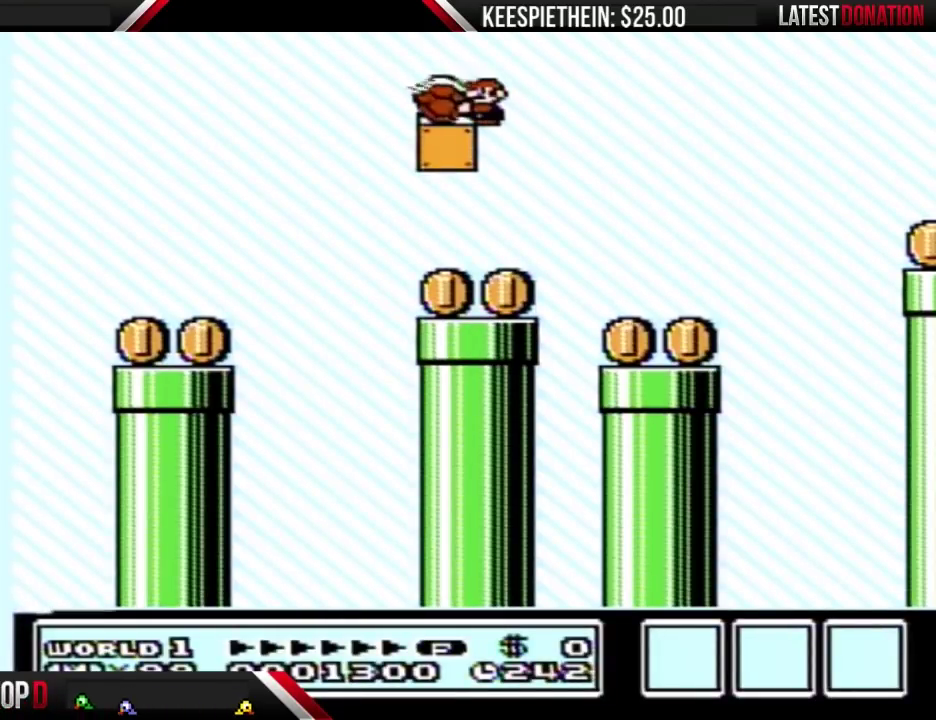
{"buttons": ["B"], "events": []}
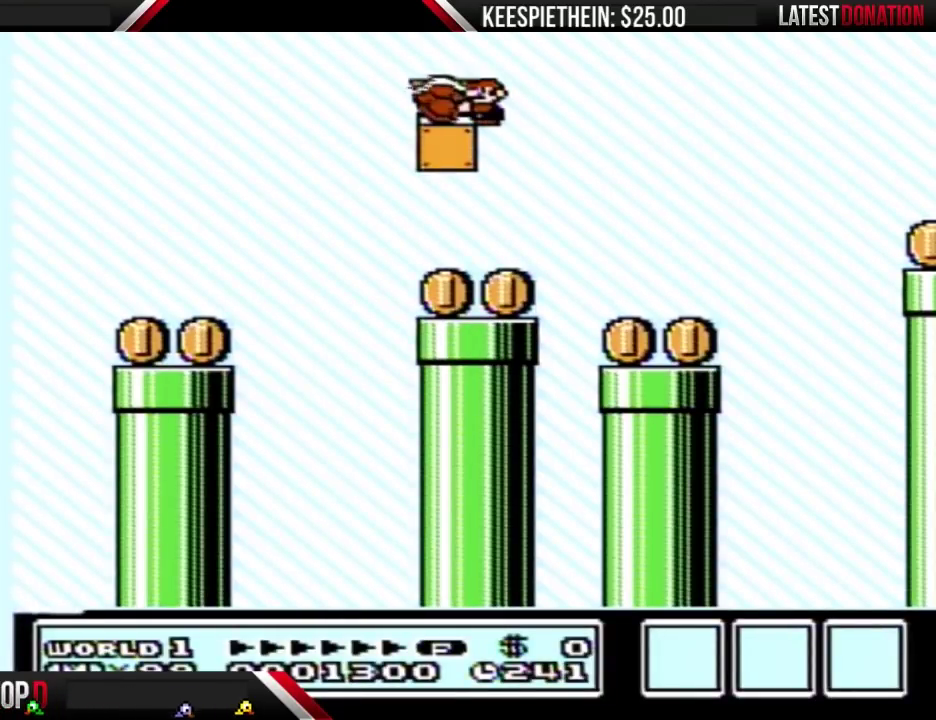
{"buttons": ["B"], "events": []}